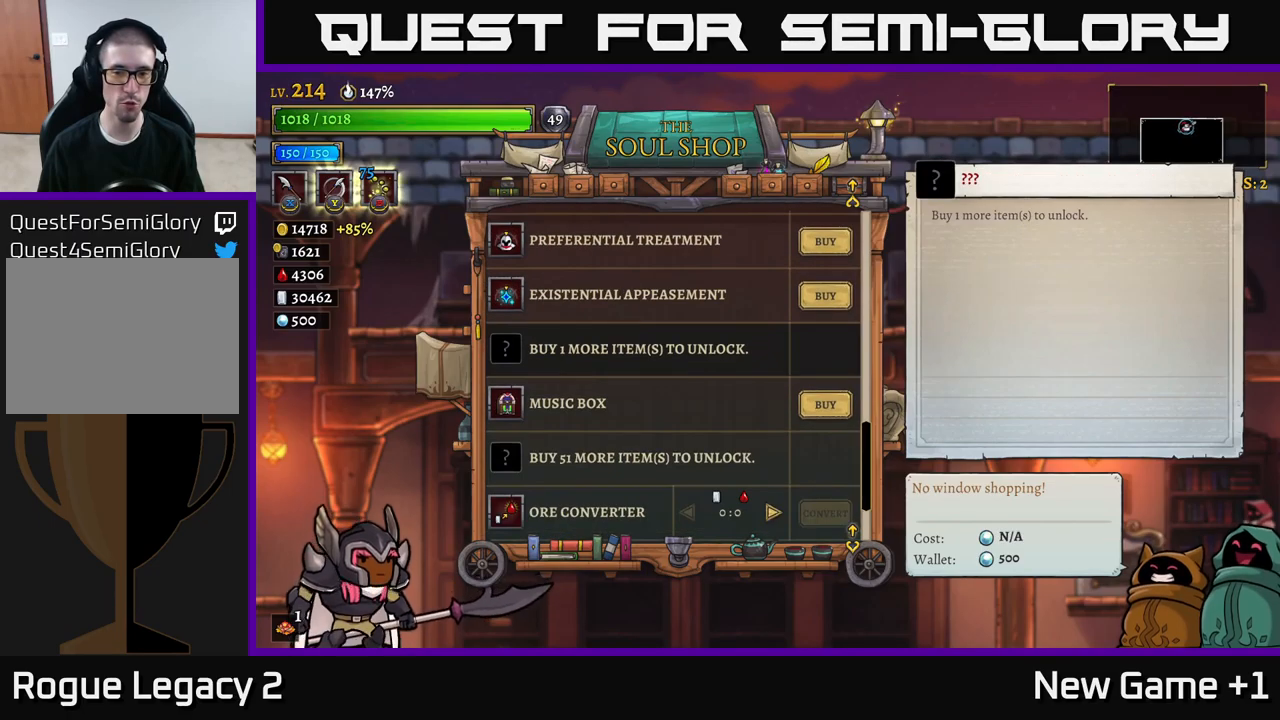
Gameplay with a controller (Xbox layout); each line is a JSON object with the inputs held at the frame after it. "events" lists button and stick changes between this image and that frame as [ms after this image, input, new state], when the widget could be followed in between.
{"buttons": [], "left_stick": "center", "right_stick": "center", "events": []}
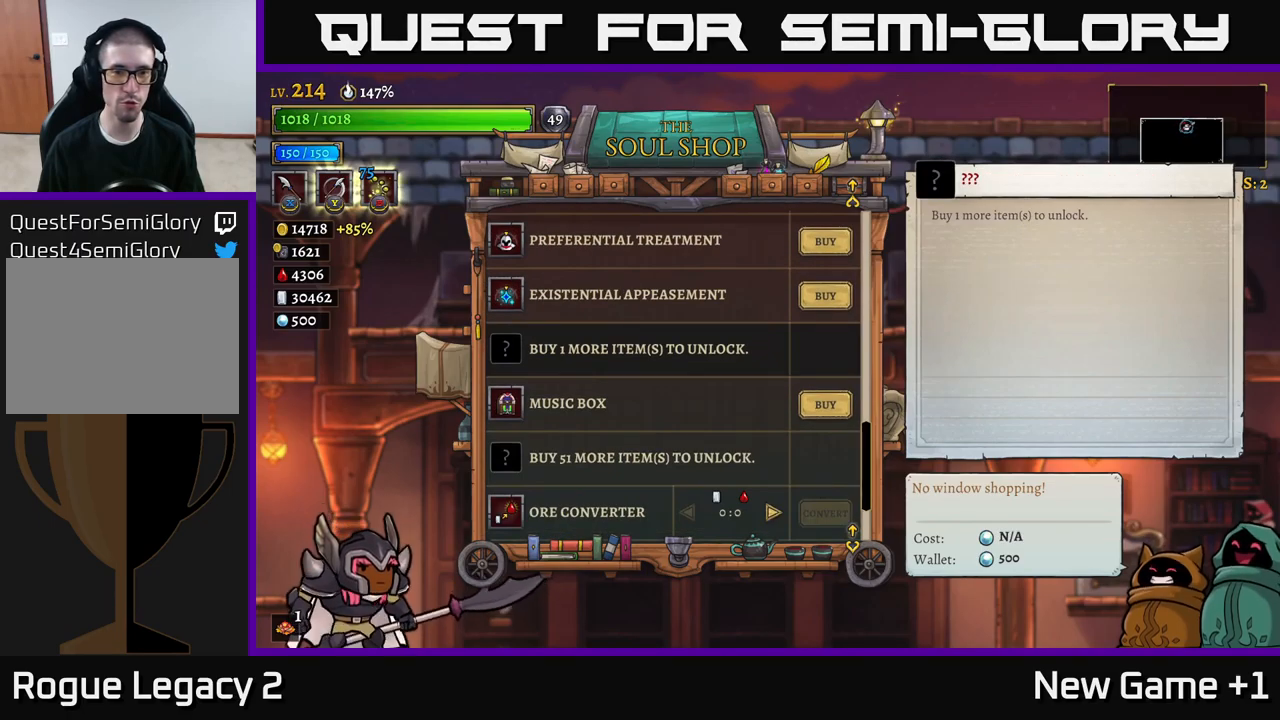
{"buttons": [], "left_stick": "center", "right_stick": "center", "events": [[267, "left_stick", "up"], [450, "left_stick", "center"]]}
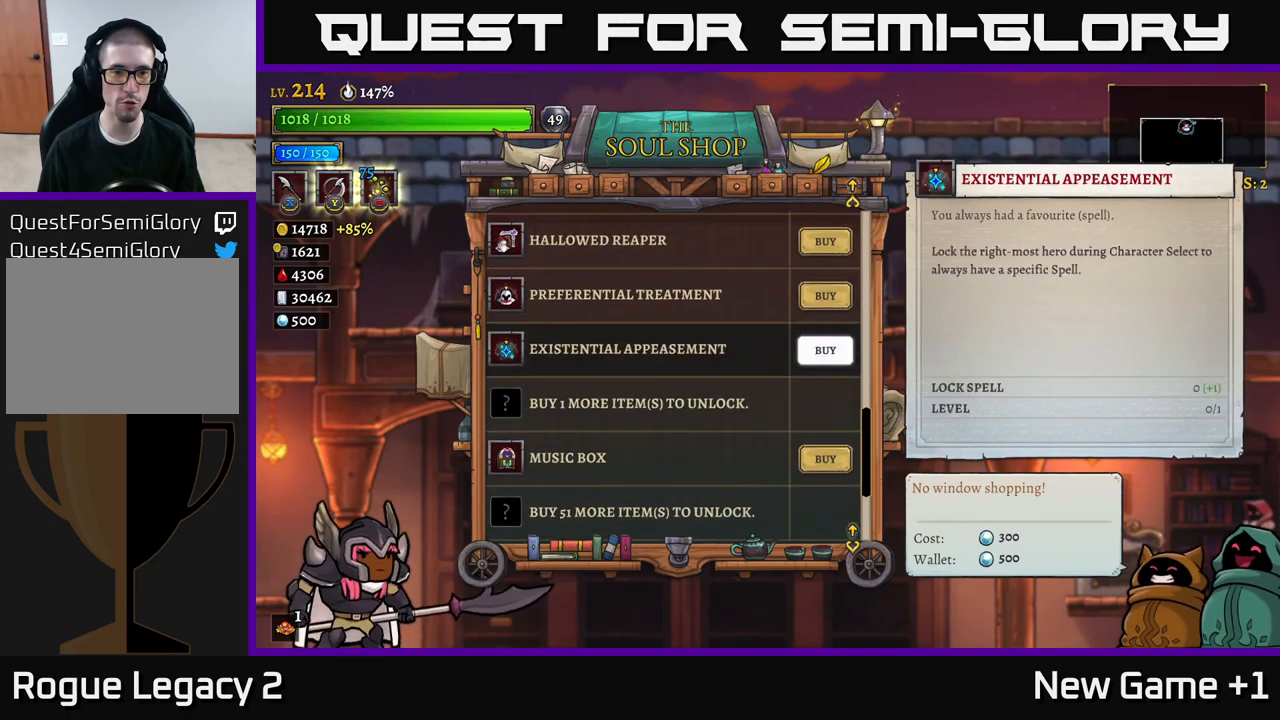
{"buttons": [], "left_stick": "down", "right_stick": "center", "events": [[184, "left_stick", "down"], [350, "left_stick", "center"], [434, "left_stick", "down"]]}
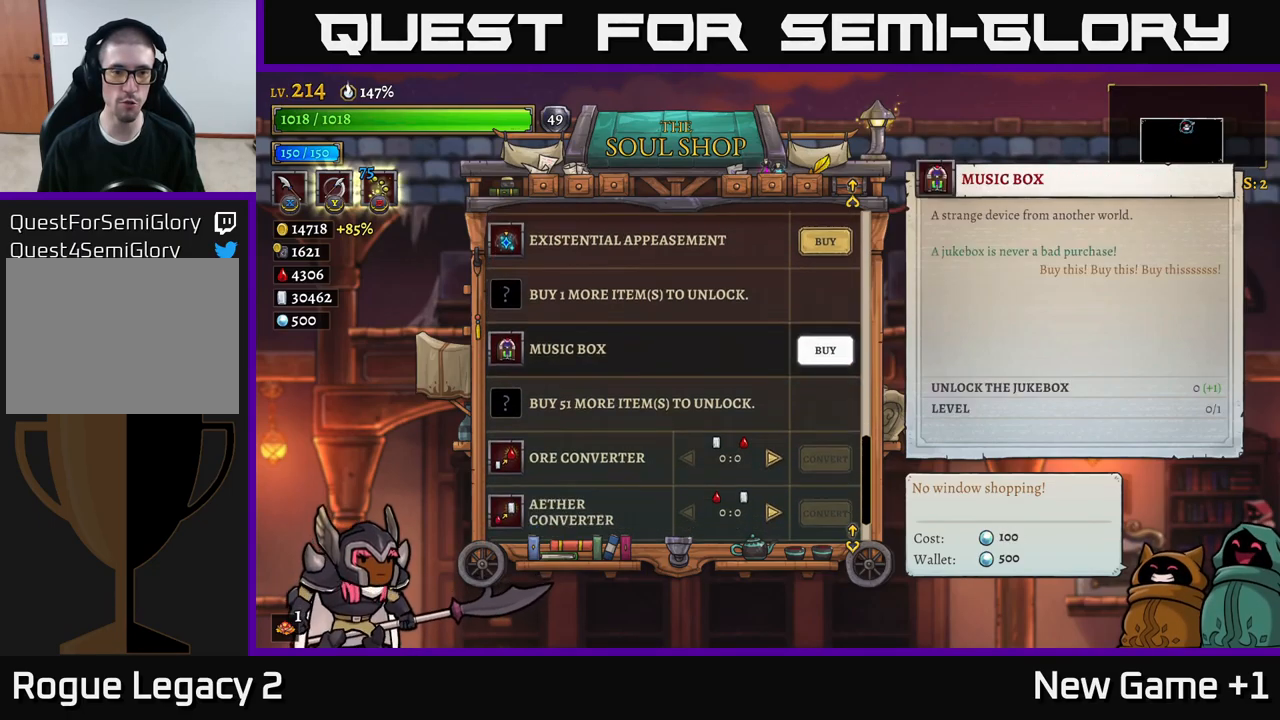
{"buttons": [], "left_stick": "center", "right_stick": "center", "events": [[117, "left_stick", "center"]]}
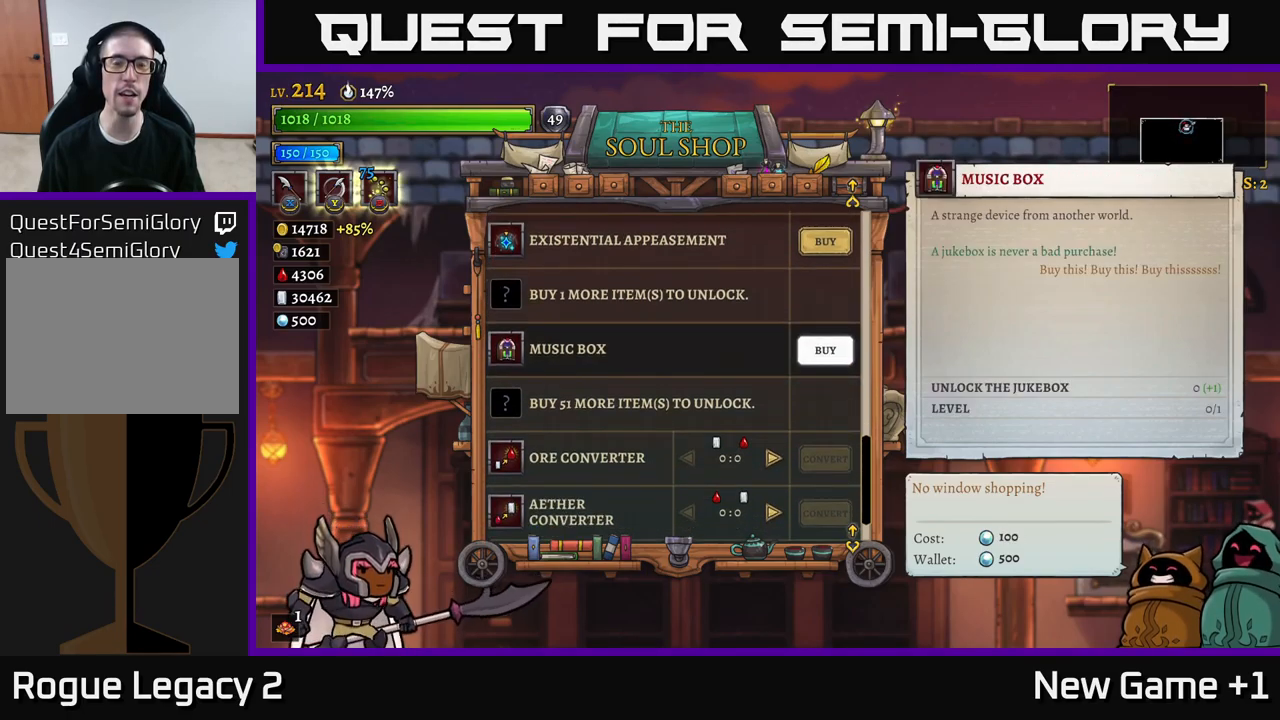
{"buttons": [], "left_stick": "center", "right_stick": "center", "events": []}
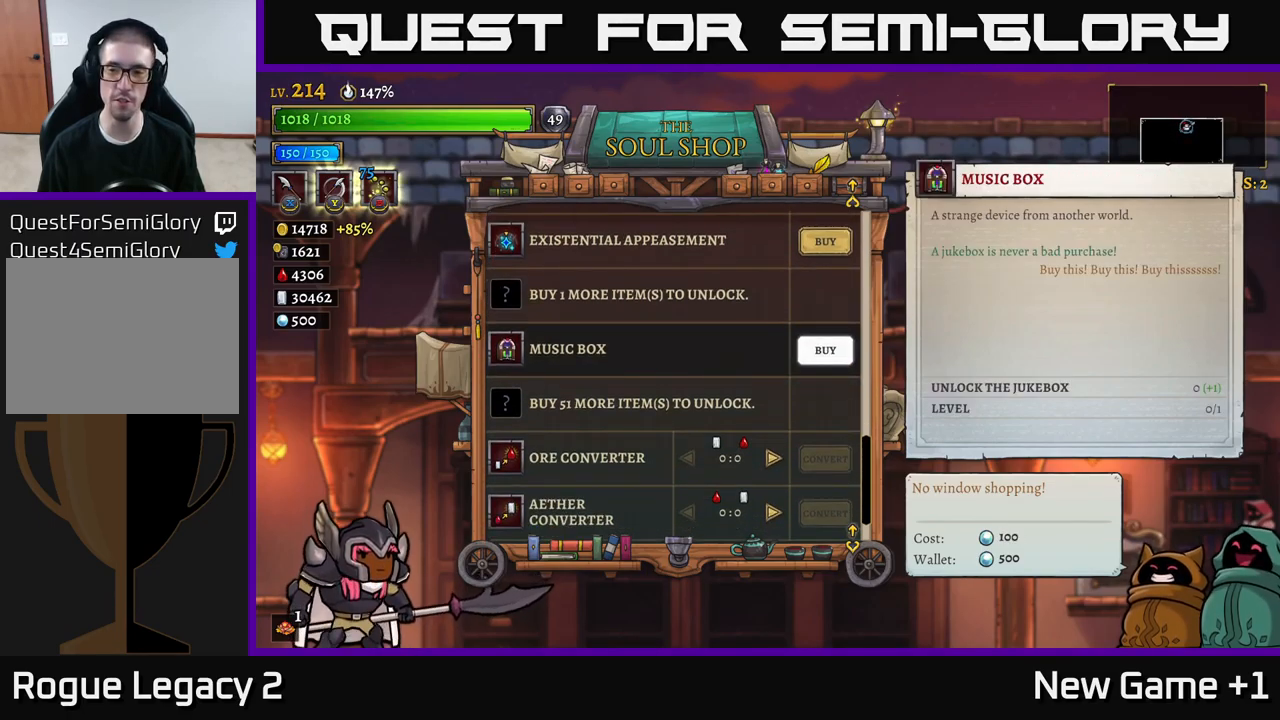
{"buttons": [], "left_stick": "center", "right_stick": "center", "events": []}
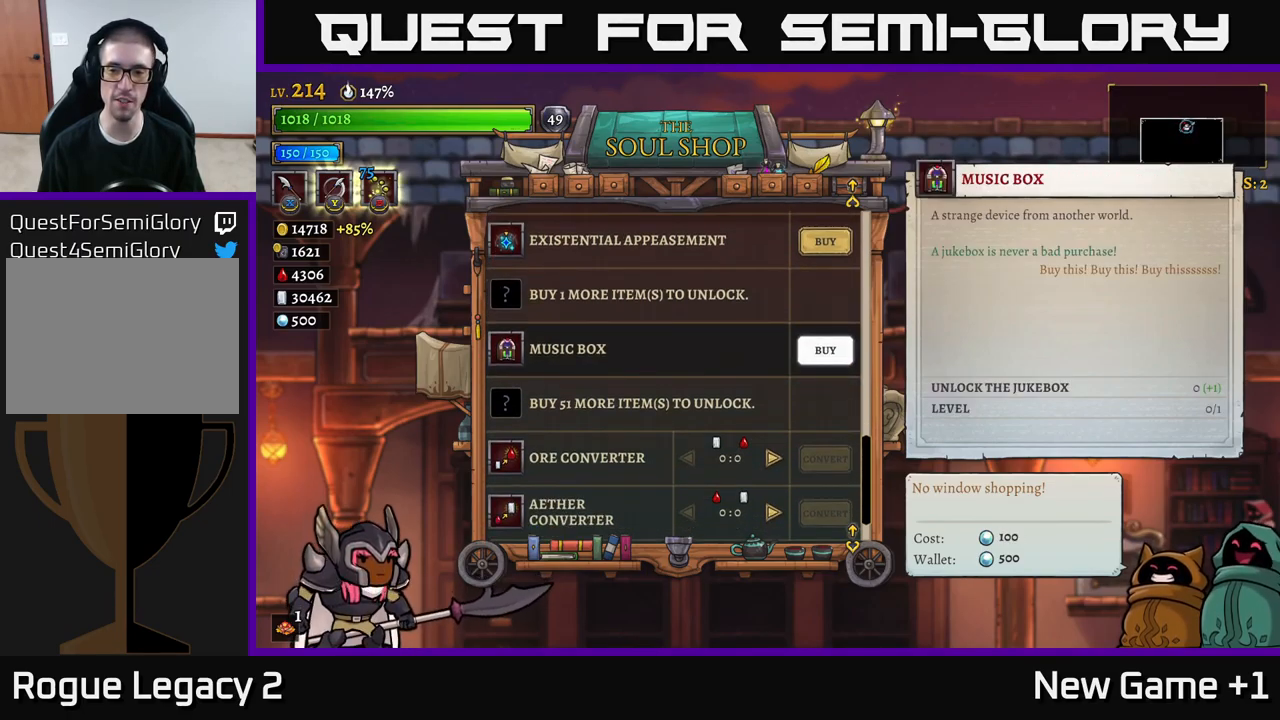
{"buttons": [], "left_stick": "center", "right_stick": "center", "events": []}
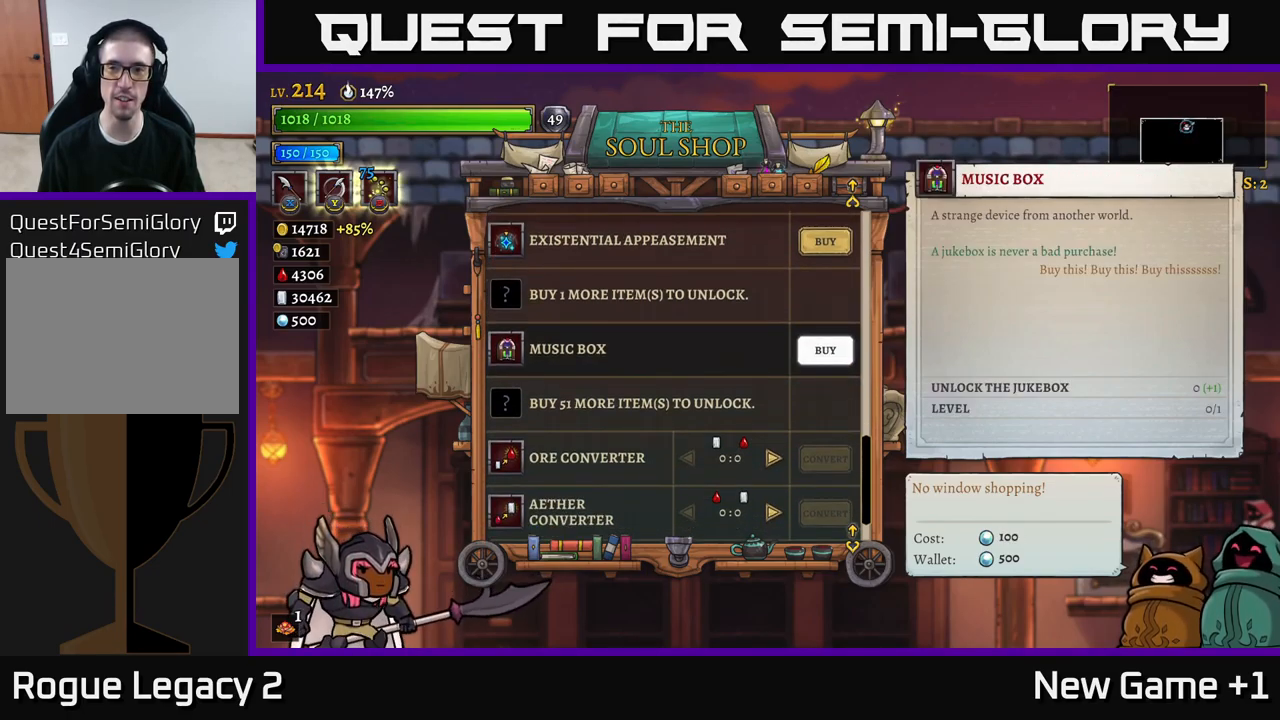
{"buttons": [], "left_stick": "center", "right_stick": "center", "events": []}
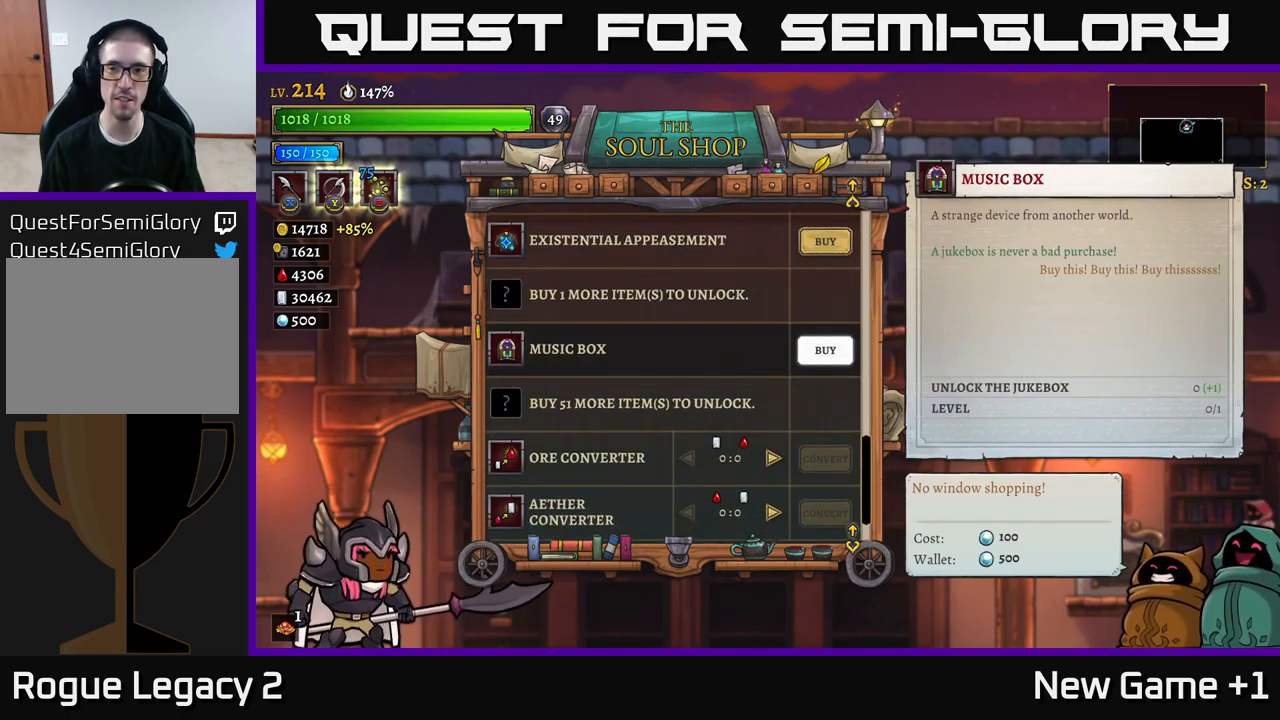
{"buttons": [], "left_stick": "center", "right_stick": "center", "events": []}
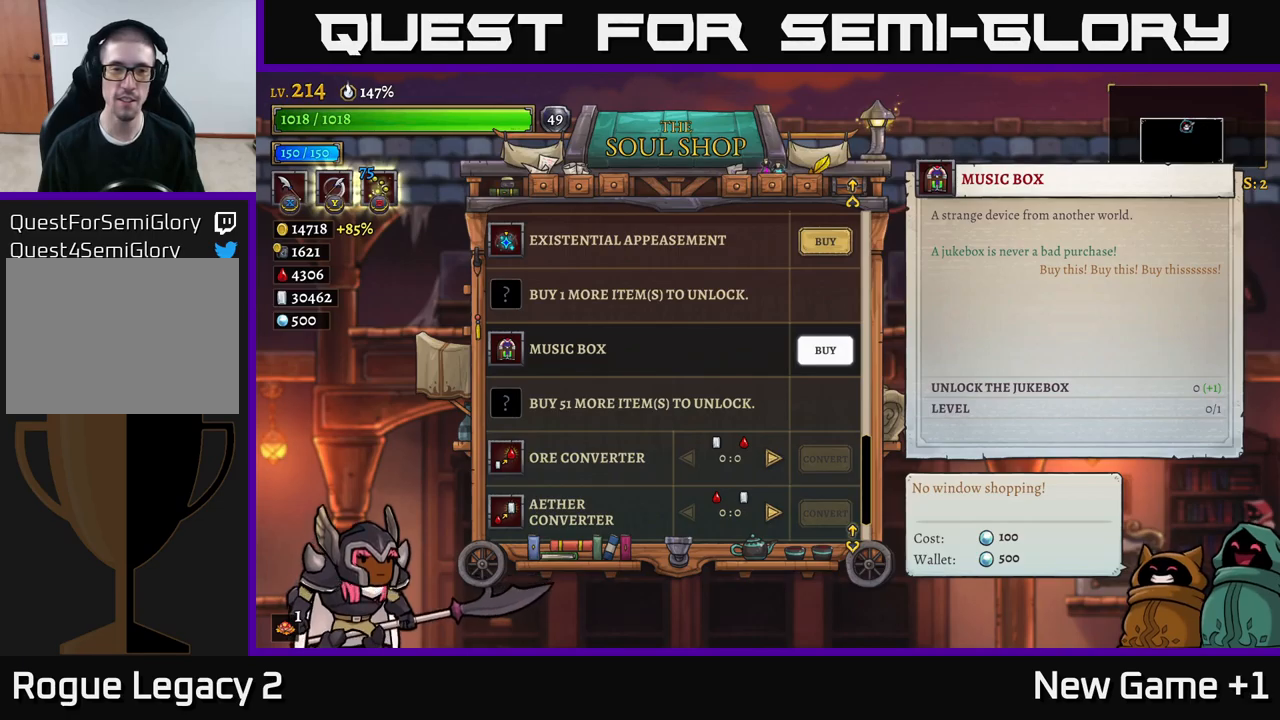
{"buttons": [], "left_stick": "center", "right_stick": "center", "events": []}
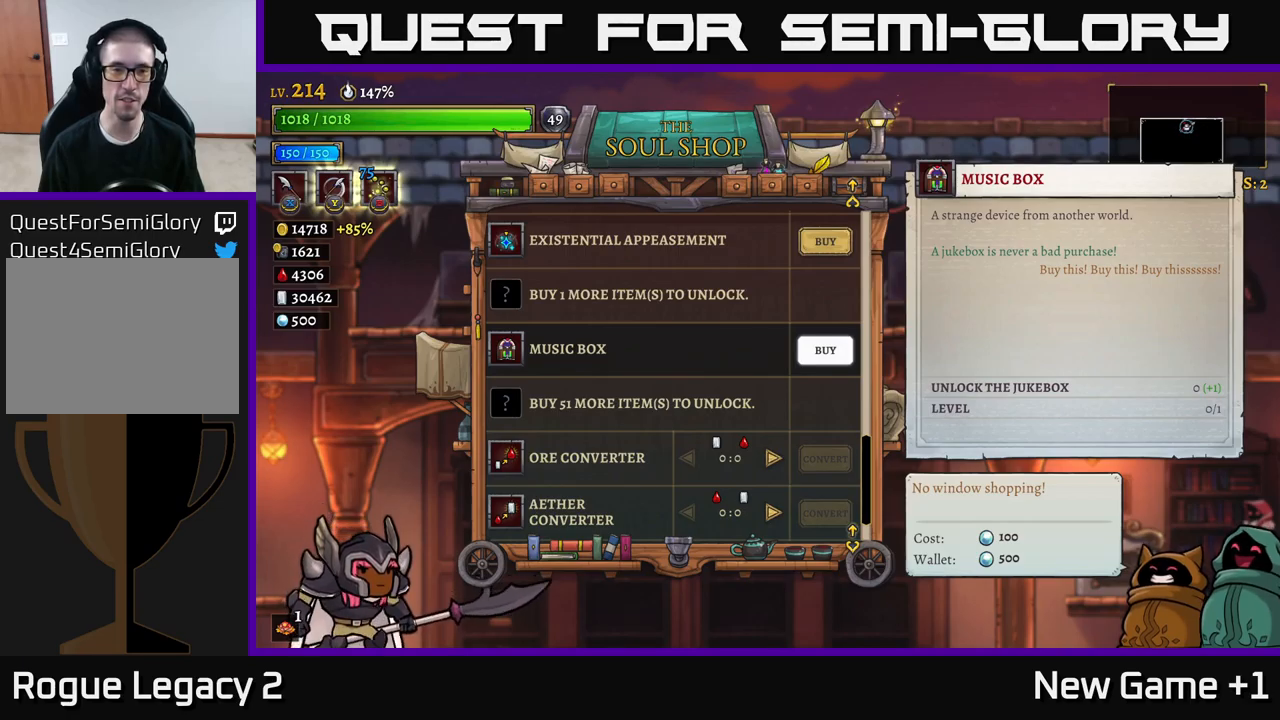
{"buttons": [], "left_stick": "center", "right_stick": "center", "events": []}
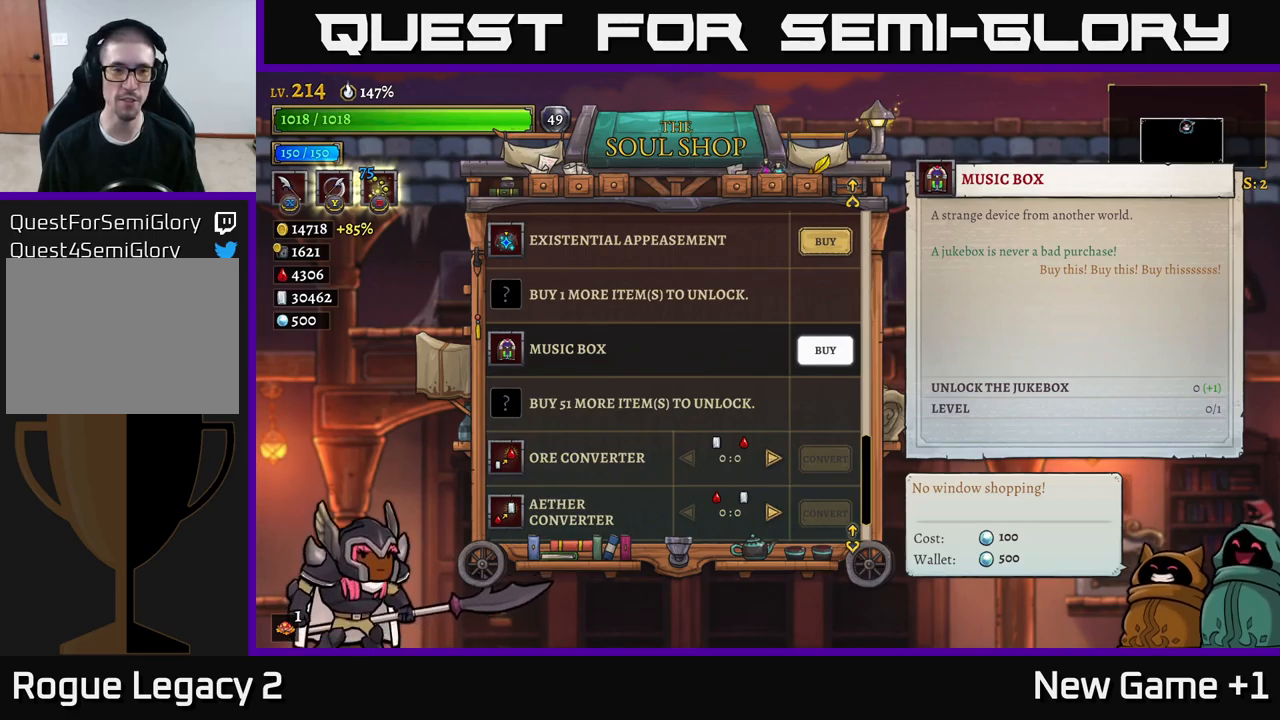
{"buttons": [], "left_stick": "up", "right_stick": "center", "events": [[467, "left_stick", "up"]]}
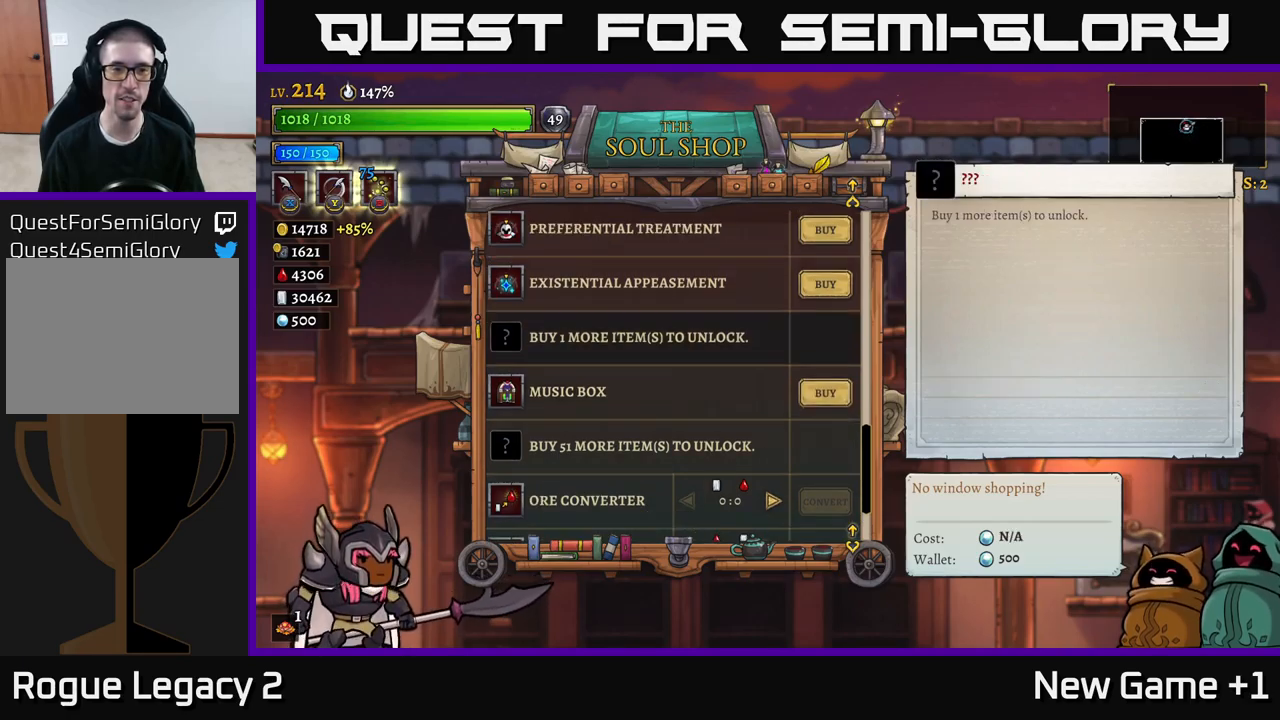
{"buttons": [], "left_stick": "center", "right_stick": "center", "events": [[150, "left_stick", "center"]]}
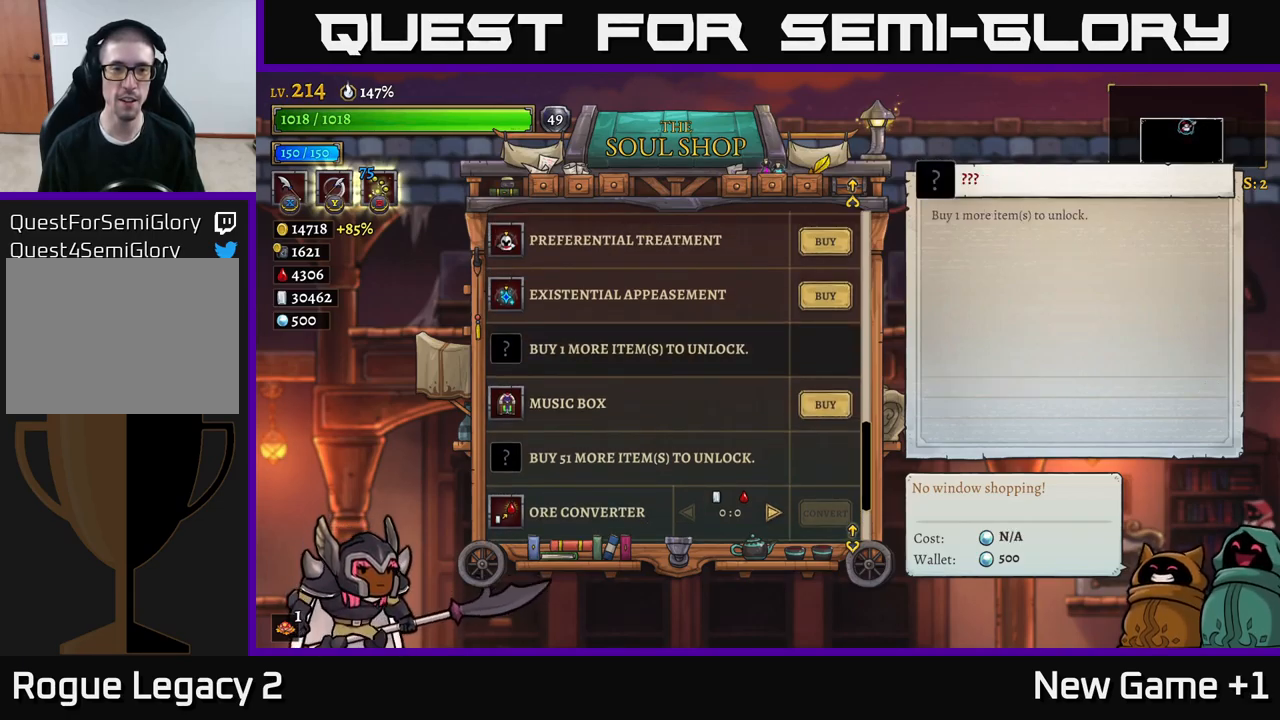
{"buttons": [], "left_stick": "center", "right_stick": "center", "events": []}
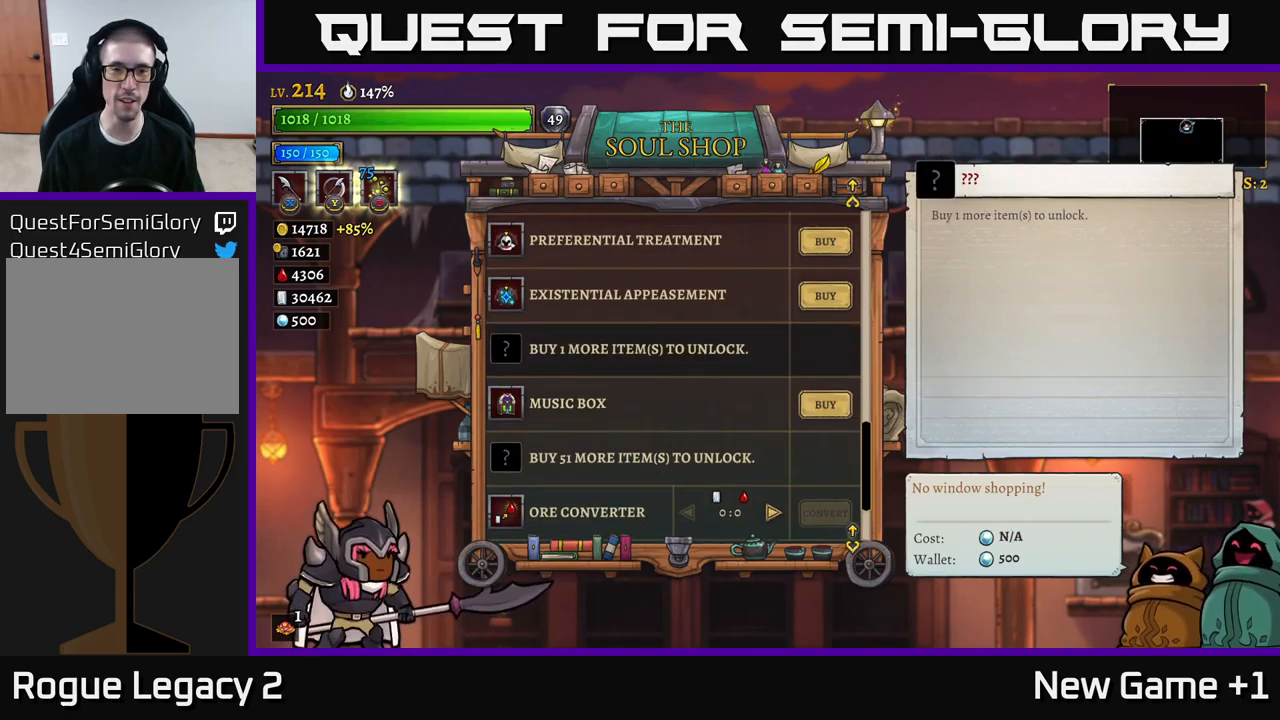
{"buttons": [], "left_stick": "center", "right_stick": "center", "events": [[333, "left_stick", "up"], [467, "left_stick", "center"]]}
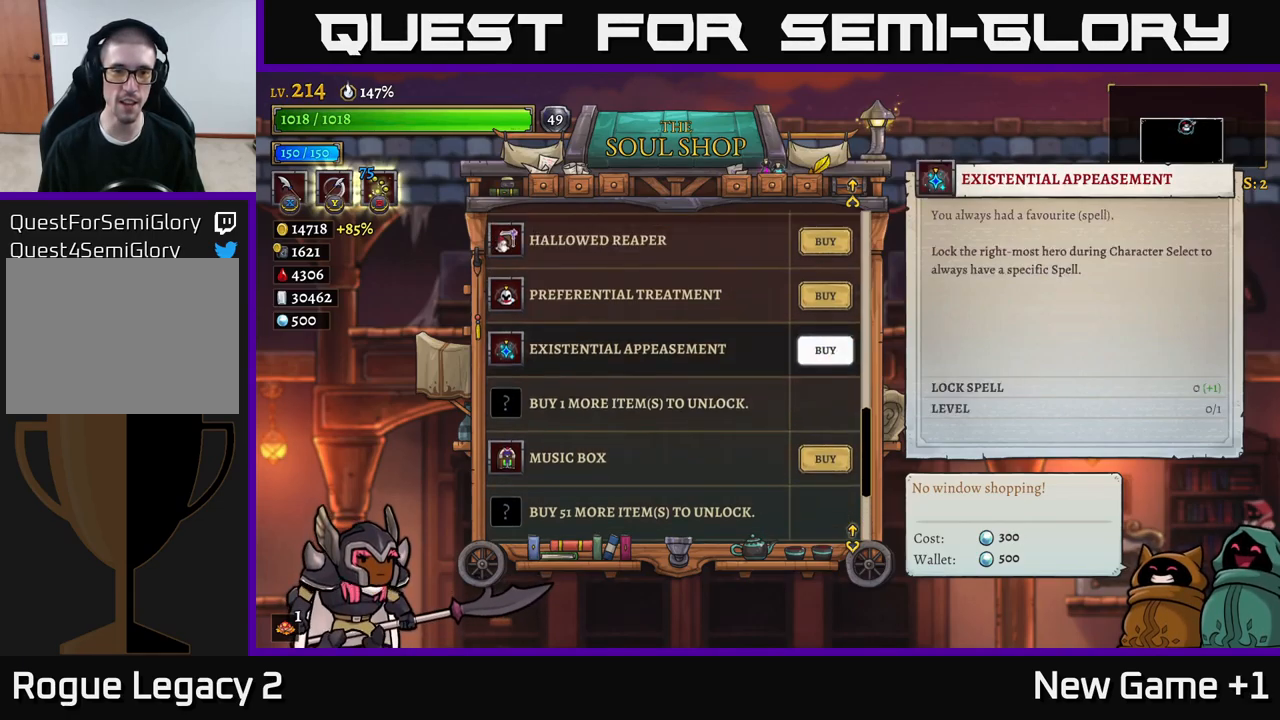
{"buttons": [], "left_stick": "center", "right_stick": "center", "events": []}
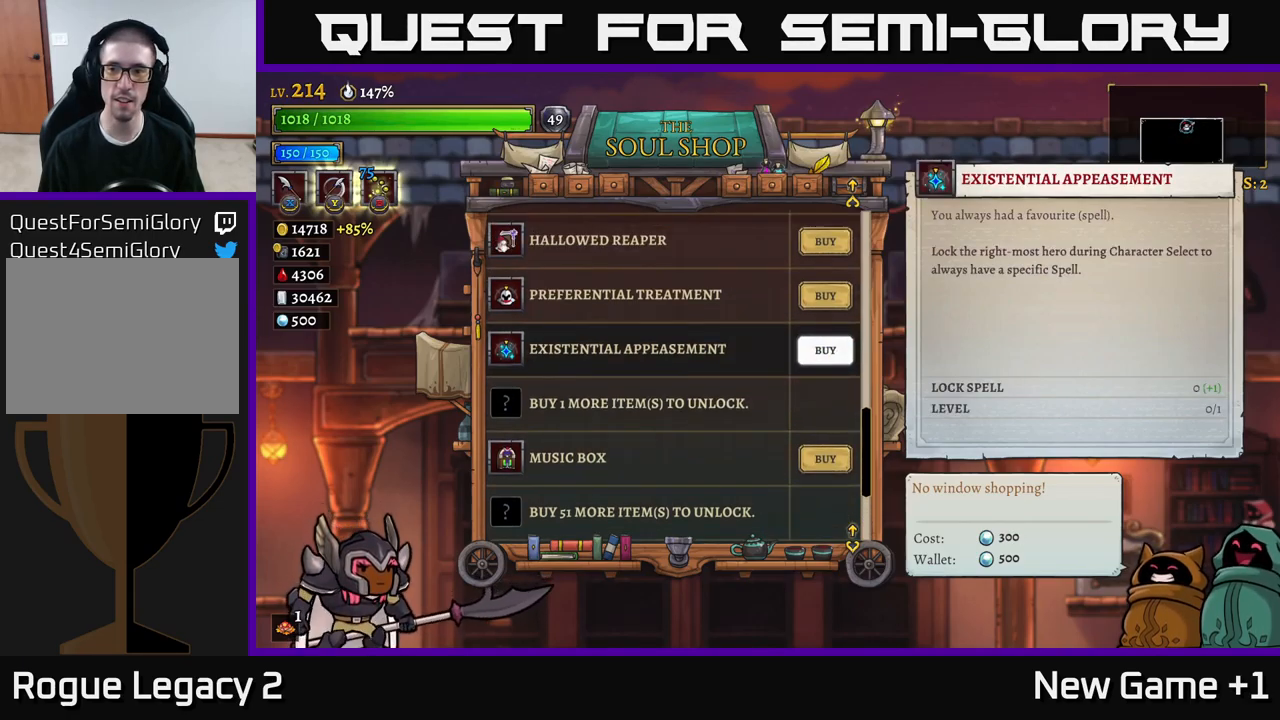
{"buttons": [], "left_stick": "center", "right_stick": "center", "events": []}
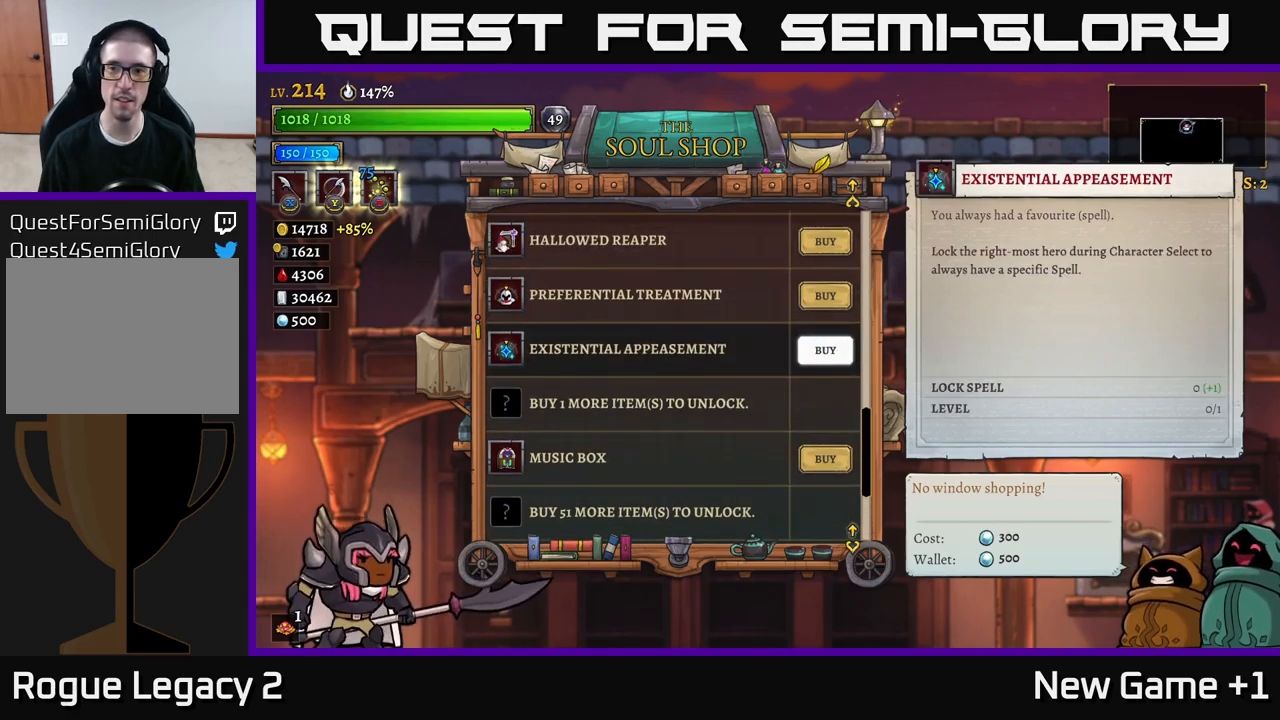
{"buttons": [], "left_stick": "center", "right_stick": "center", "events": []}
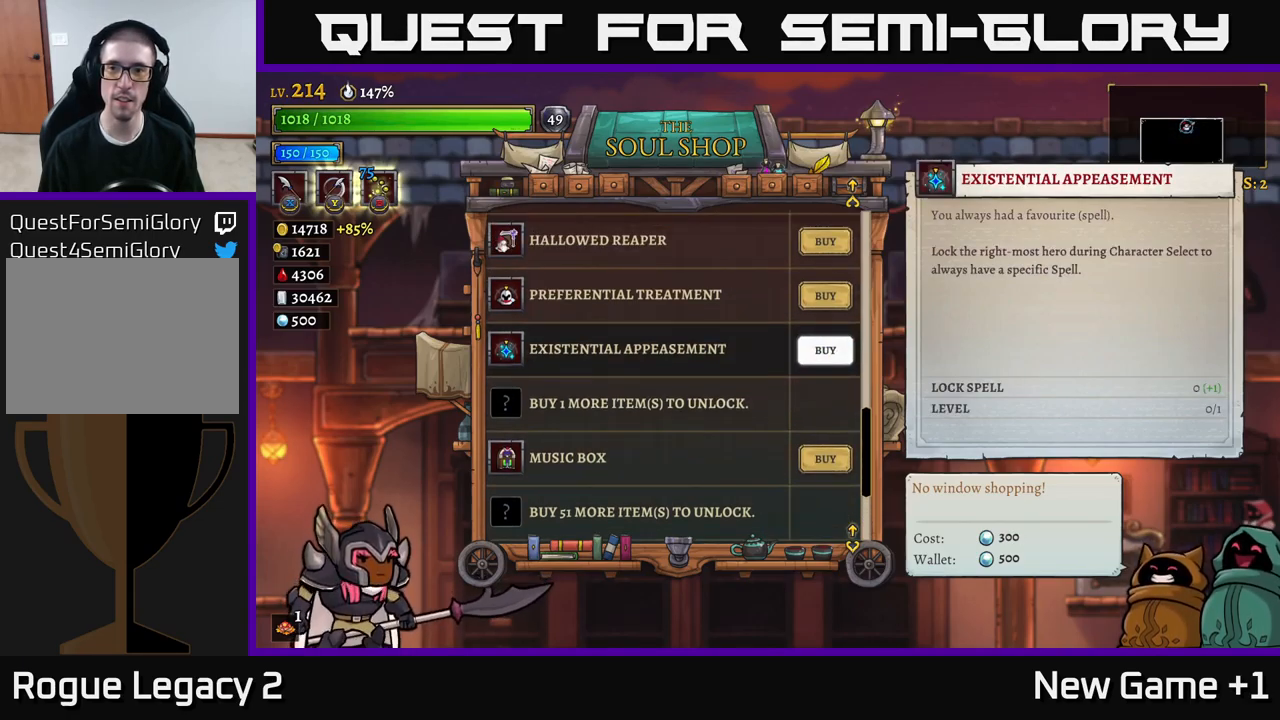
{"buttons": [], "left_stick": "center", "right_stick": "center", "events": []}
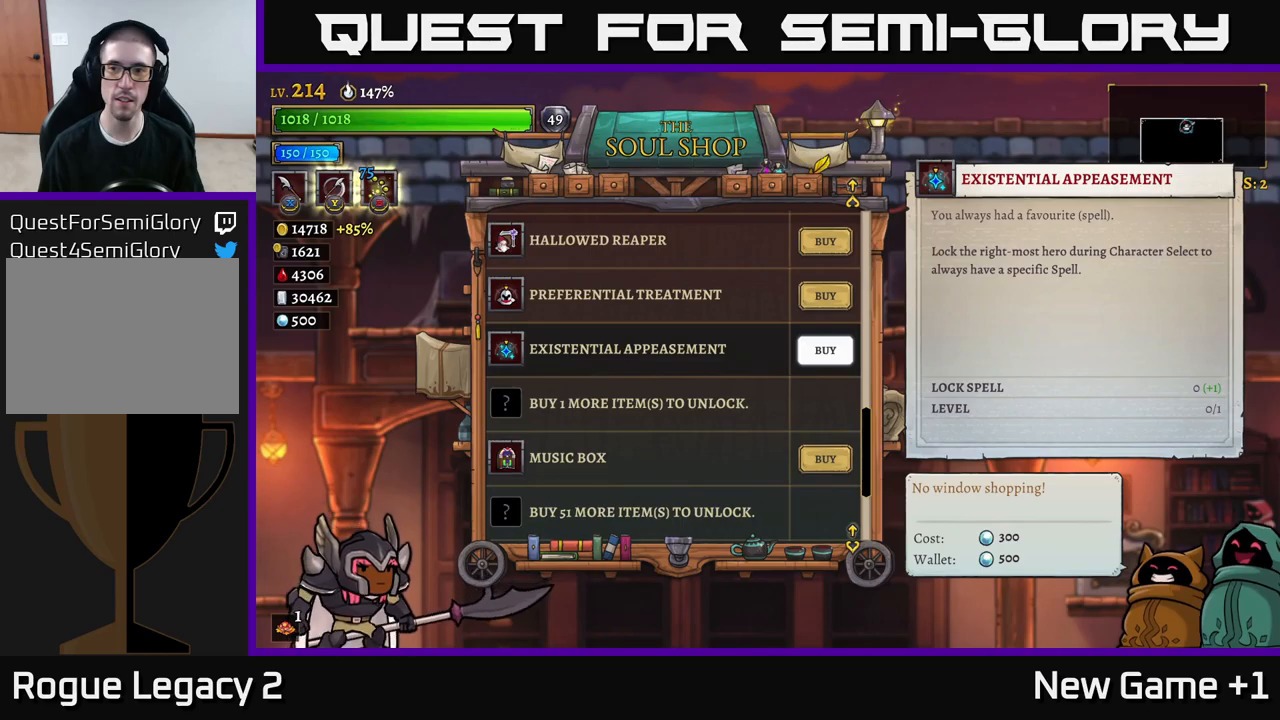
{"buttons": [], "left_stick": "center", "right_stick": "center", "events": [[217, "left_stick", "down"], [384, "left_stick", "center"]]}
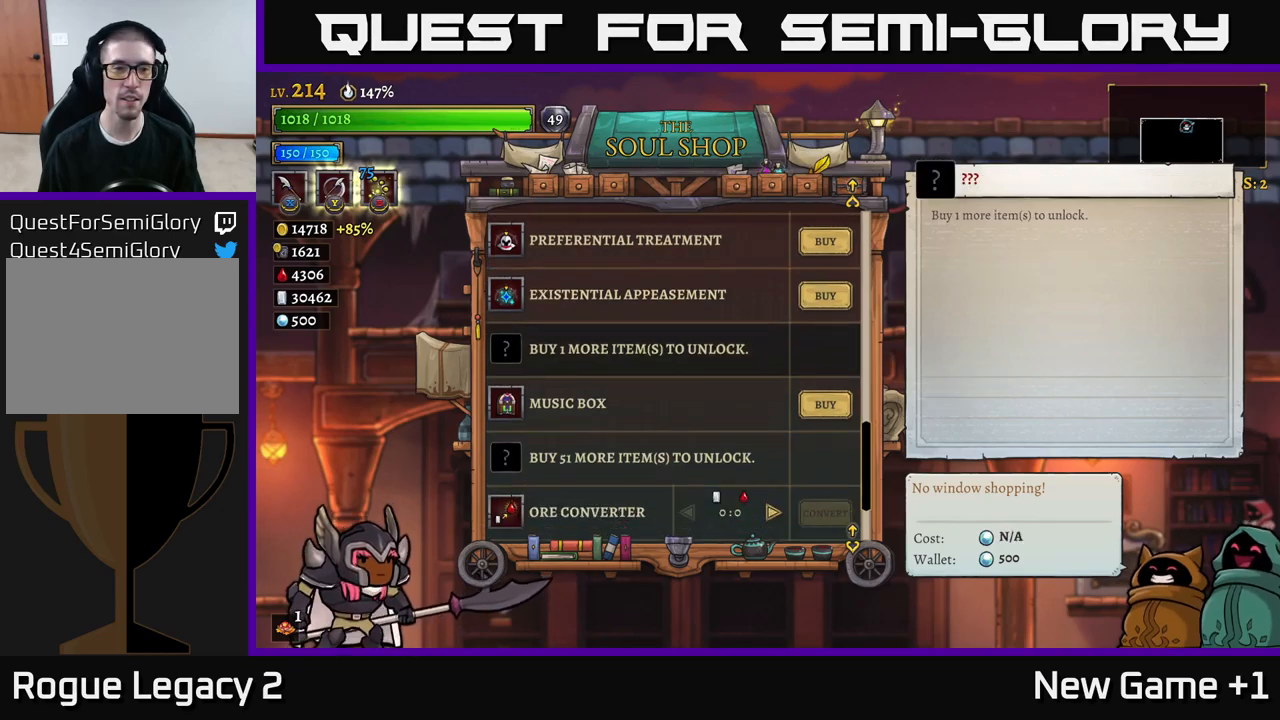
{"buttons": [], "left_stick": "center", "right_stick": "center", "events": [[50, "left_stick", "down"], [250, "left_stick", "center"]]}
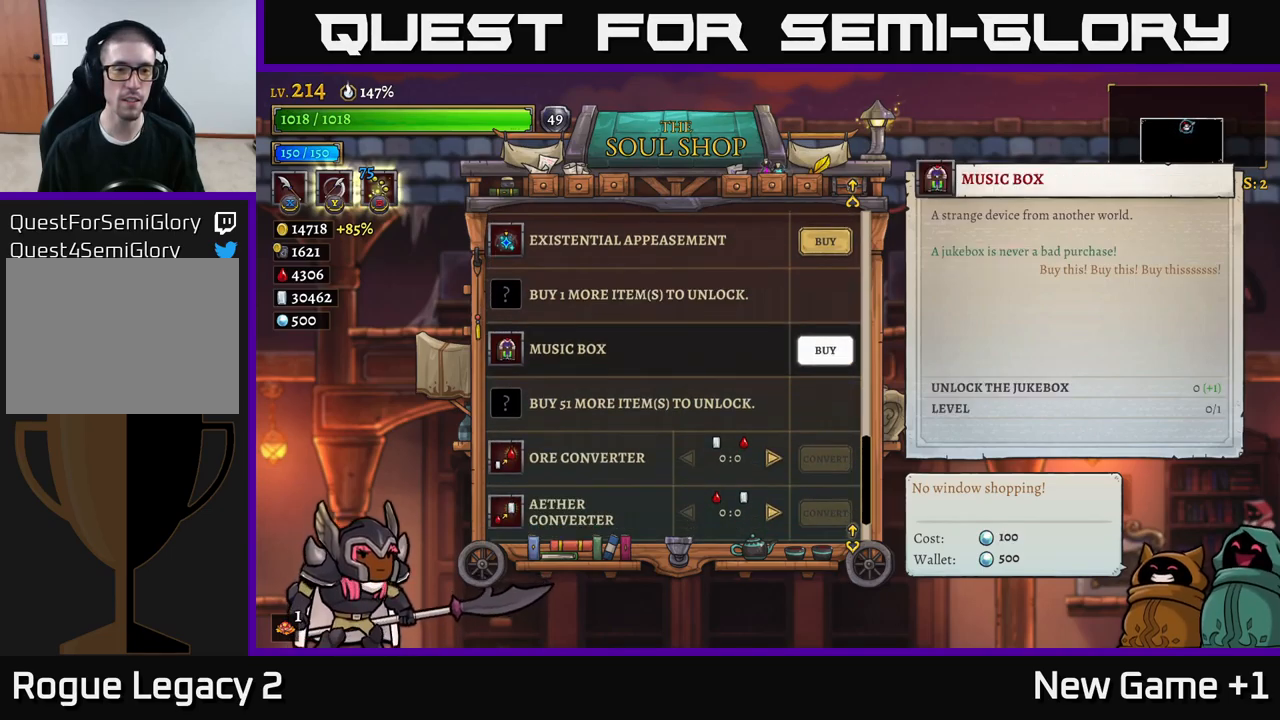
{"buttons": [], "left_stick": "center", "right_stick": "center", "events": [[17, "left_stick", "down"], [134, "left_stick", "center"], [234, "left_stick", "down"], [417, "left_stick", "center"]]}
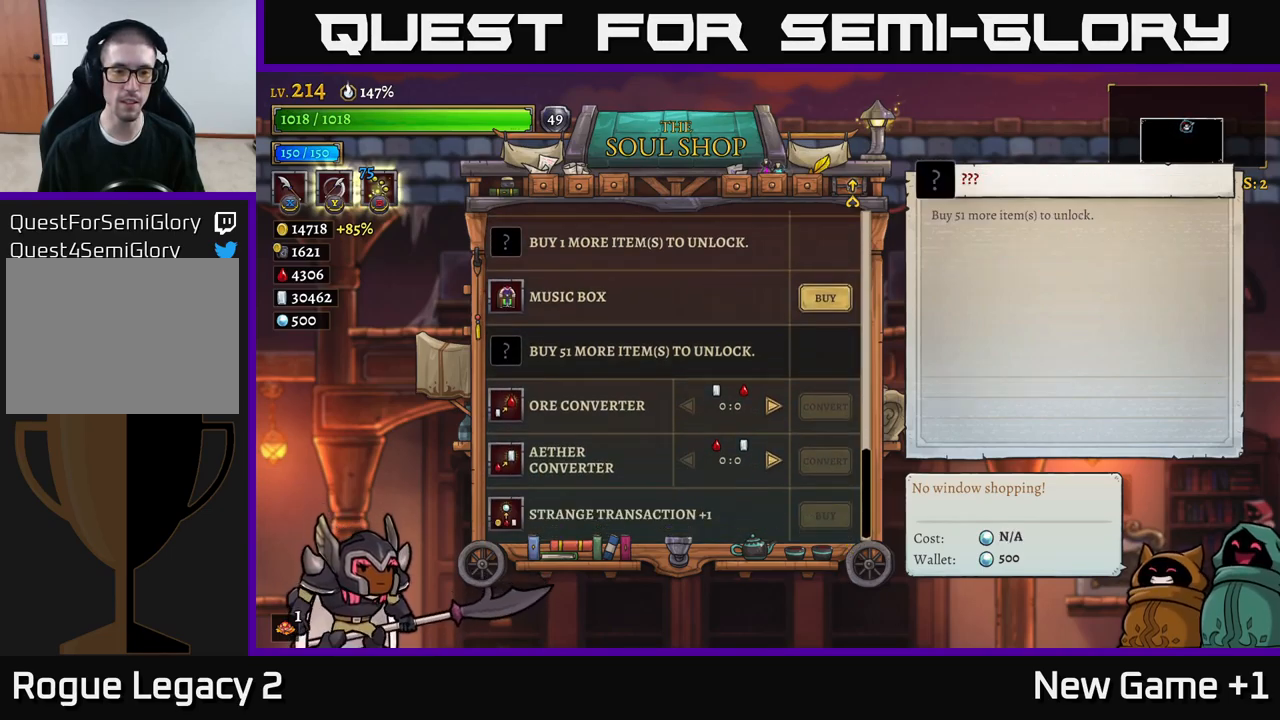
{"buttons": [], "left_stick": "center", "right_stick": "center", "events": [[50, "left_stick", "down"], [184, "left_stick", "up"], [317, "left_stick", "center"], [400, "left_stick", "up"], [500, "left_stick", "center"]]}
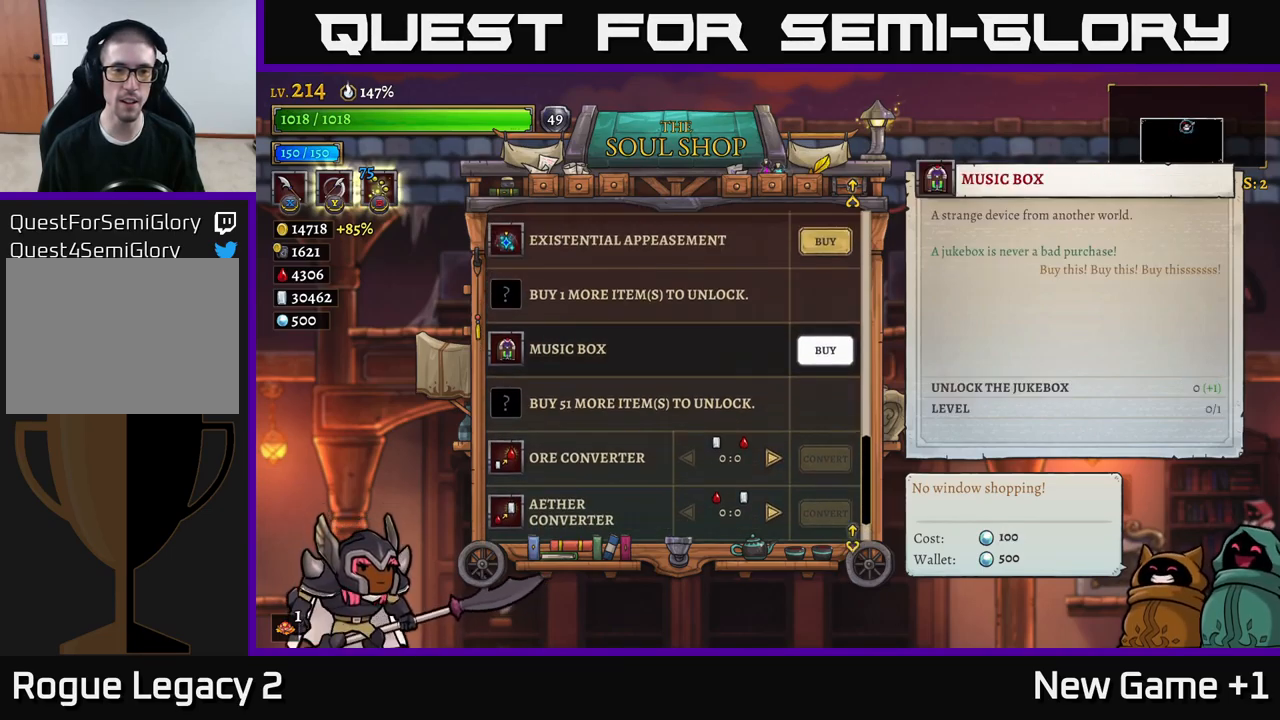
{"buttons": [], "left_stick": "center", "right_stick": "center", "events": [[234, "A", "down"], [334, "A", "up"]]}
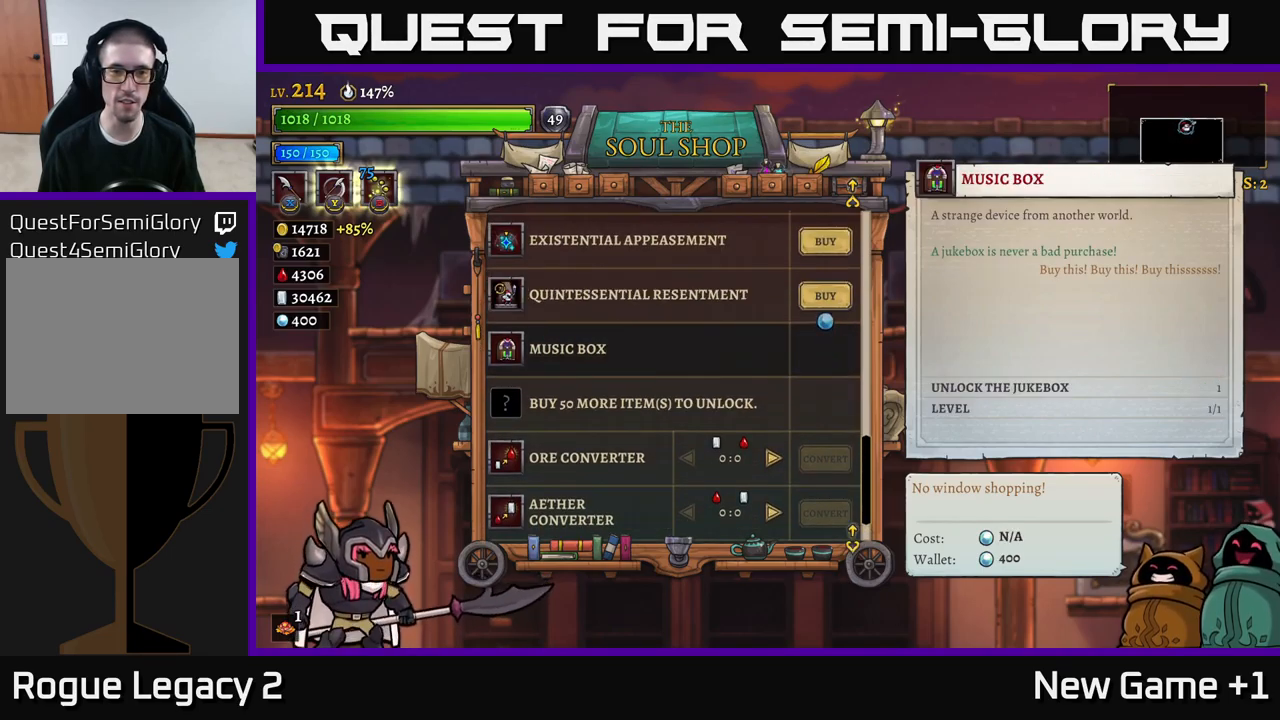
{"buttons": [], "left_stick": "up", "right_stick": "center", "events": [[467, "left_stick", "up"]]}
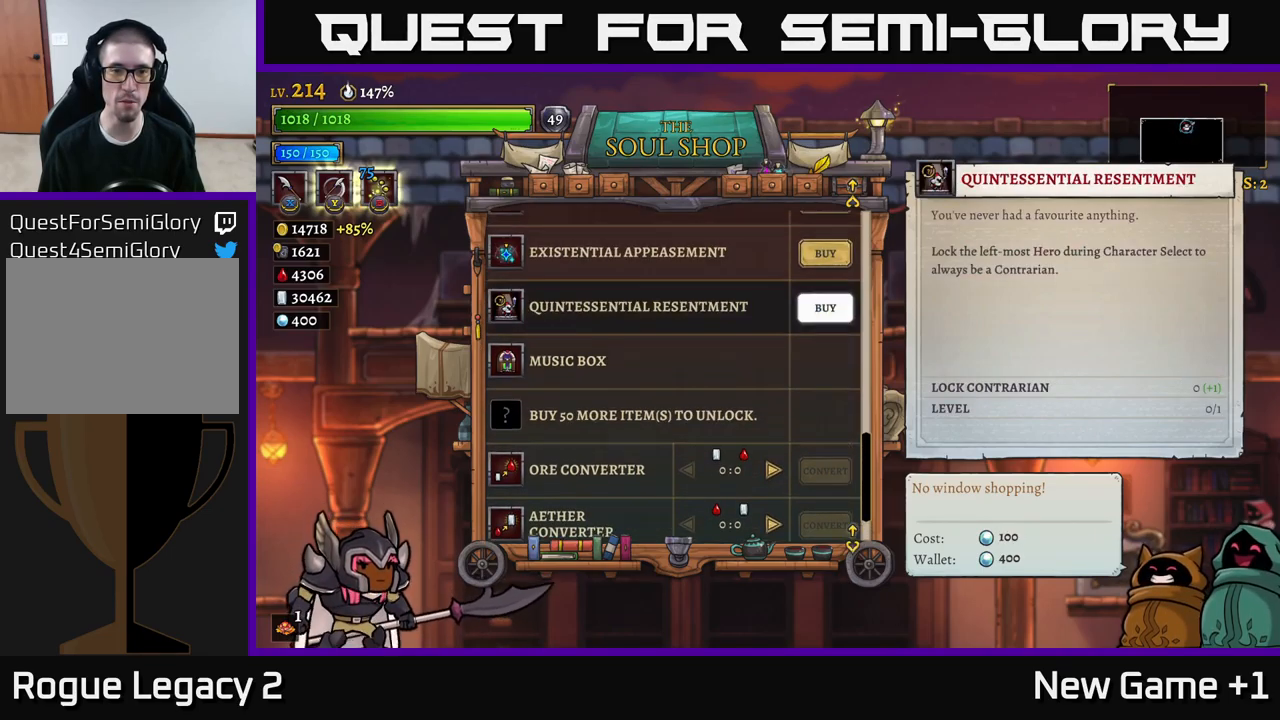
{"buttons": [], "left_stick": "center", "right_stick": "center", "events": [[150, "left_stick", "center"]]}